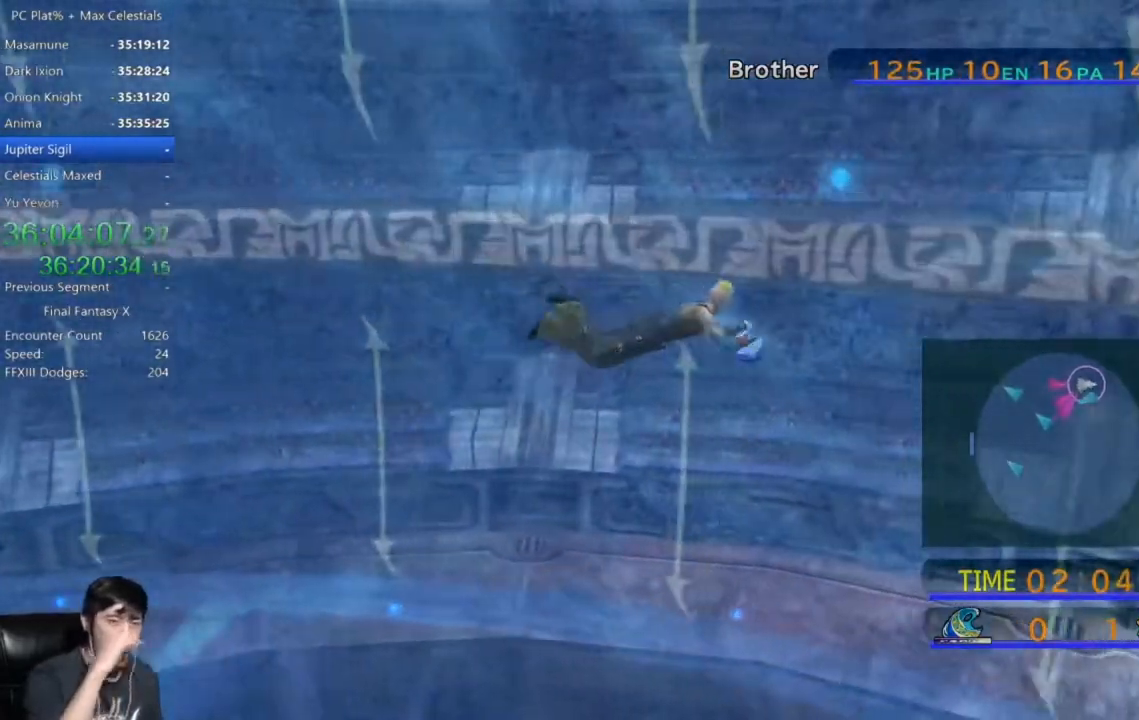
Gameplay with a controller (Xbox layout); each line is a JSON object with the inputs held at the frame after it. "events" lists button and stick changes between this image and that frame as [ms after this image, input, new state], when the widget could be followed in between.
{"buttons": [], "left_stick": "right", "right_stick": "center", "events": []}
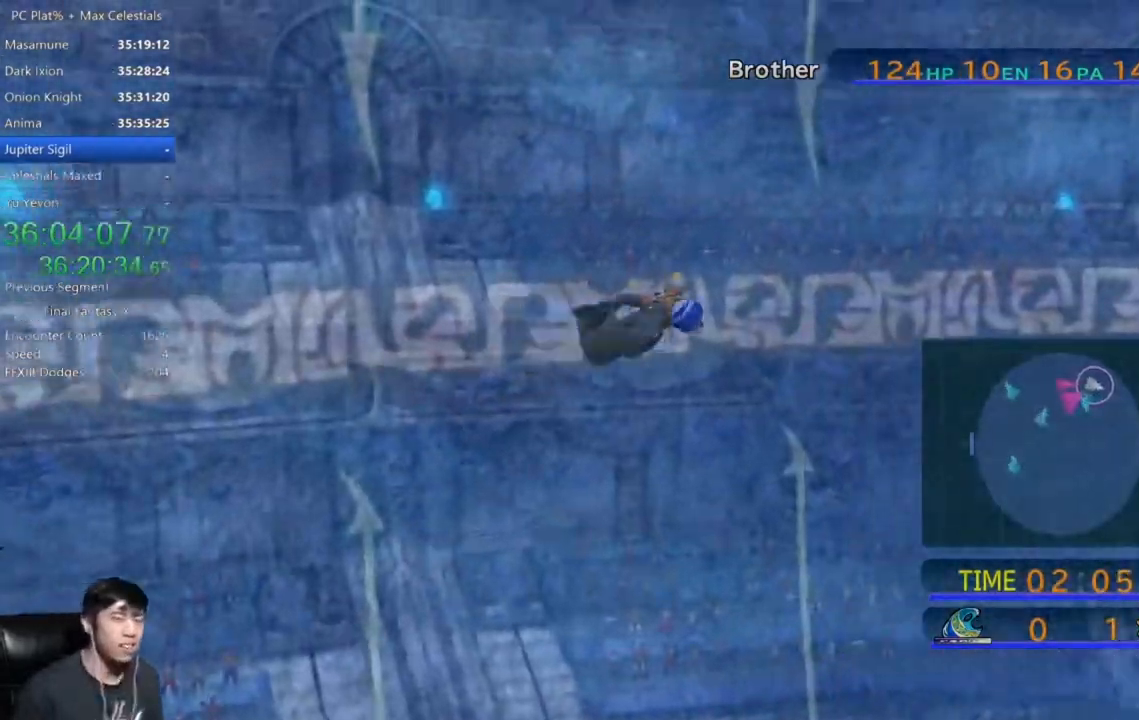
{"buttons": [], "left_stick": "down-right", "right_stick": "center", "events": [[167, "left_stick", "down-right"]]}
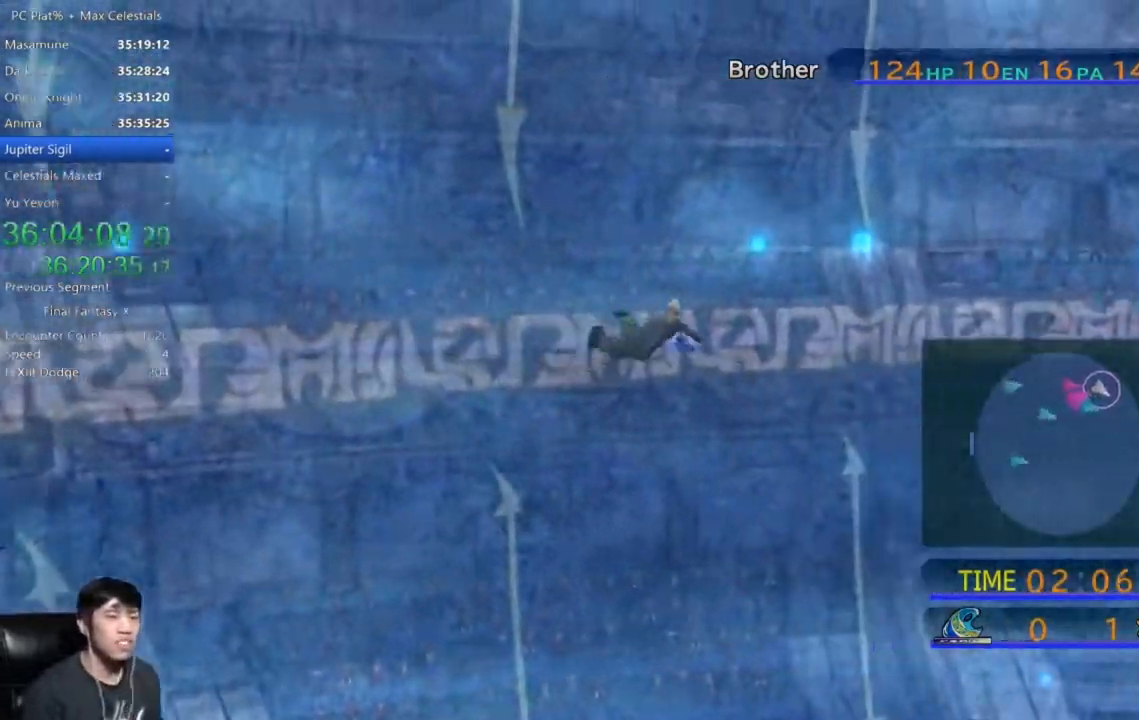
{"buttons": [], "left_stick": "down-right", "right_stick": "center", "events": []}
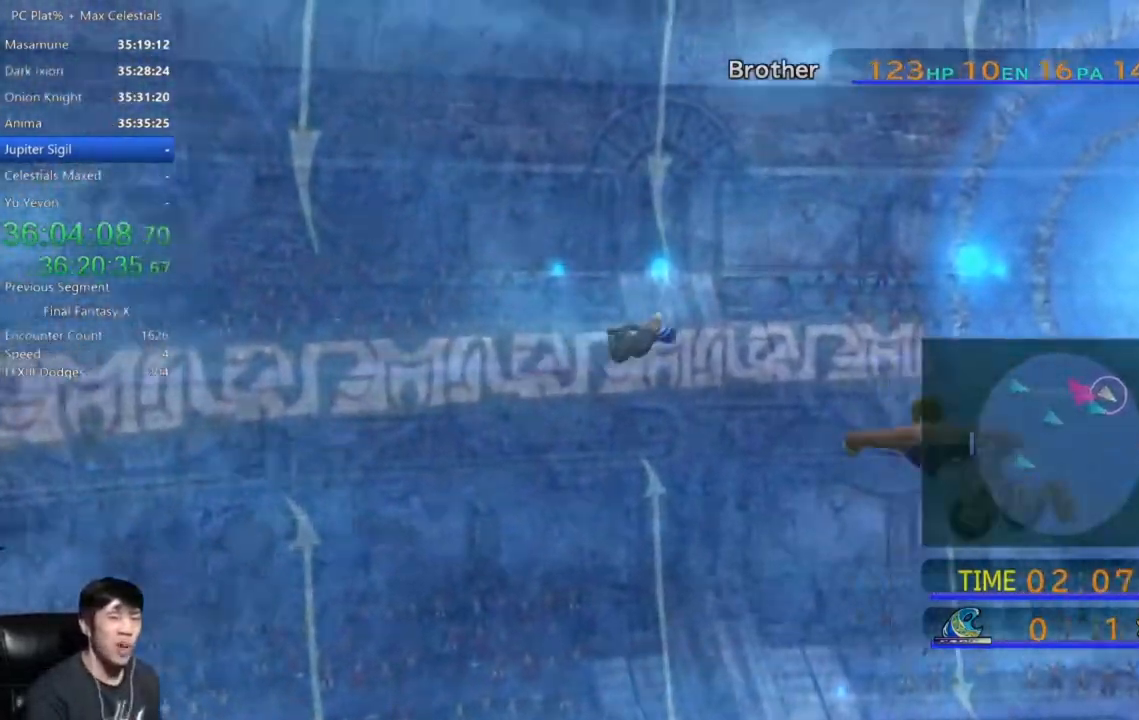
{"buttons": [], "left_stick": "down-right", "right_stick": "center", "events": []}
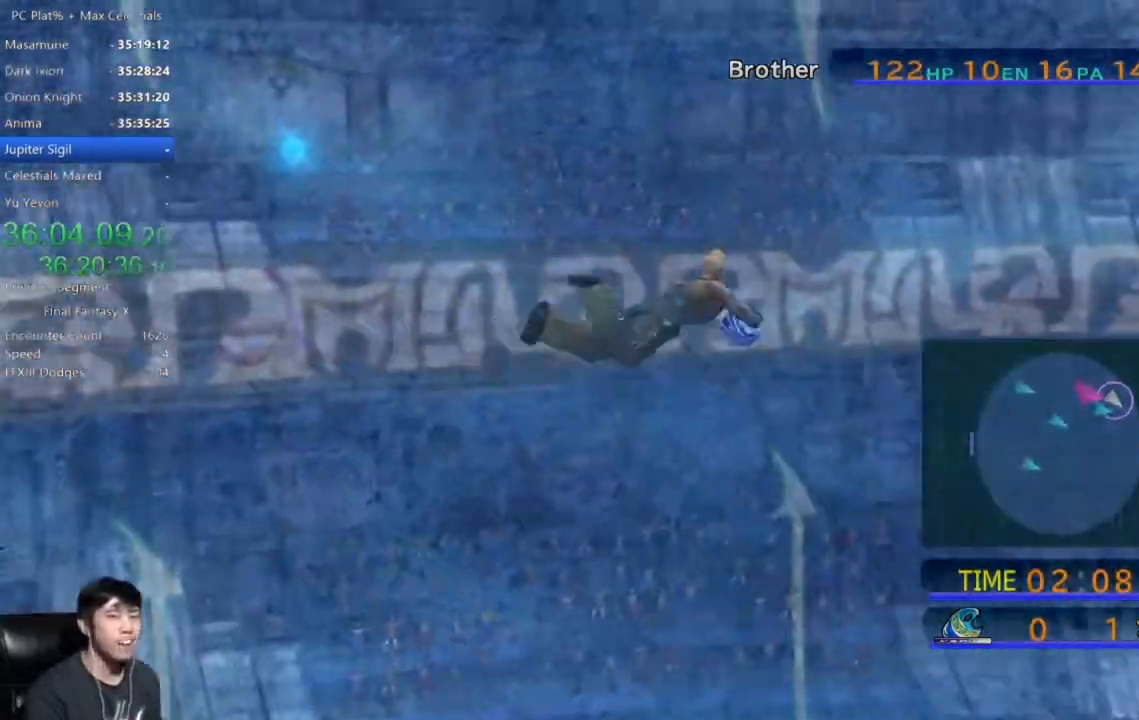
{"buttons": [], "left_stick": "down-right", "right_stick": "center", "events": []}
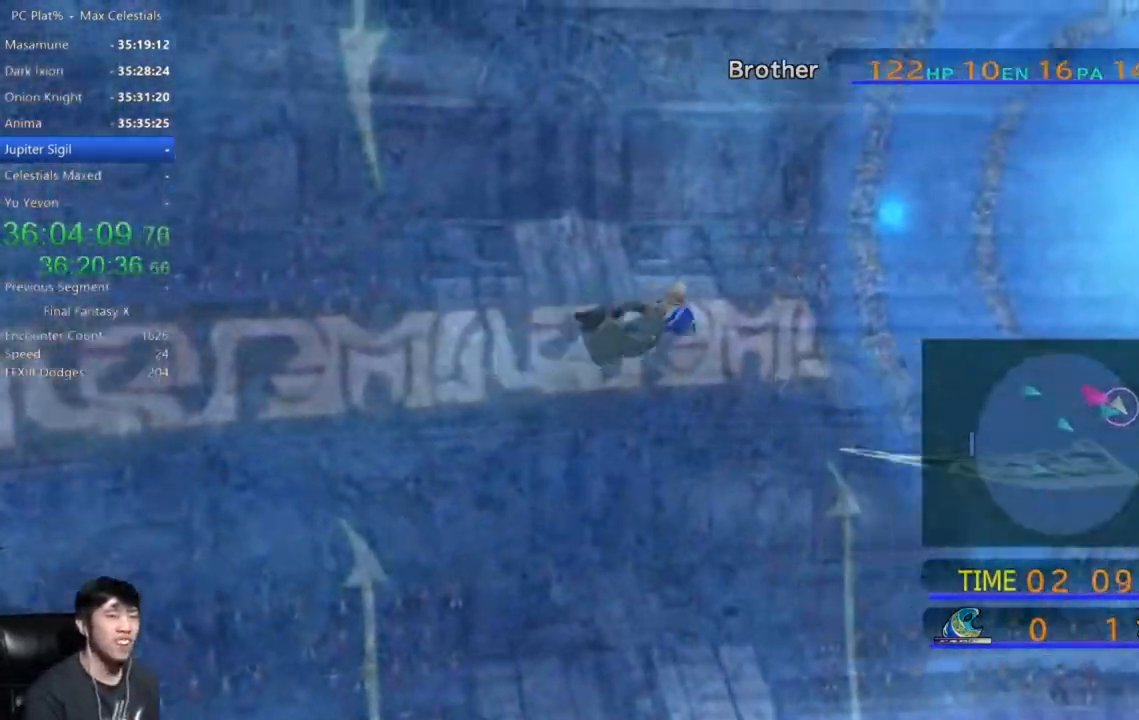
{"buttons": [], "left_stick": "down-right", "right_stick": "center", "events": []}
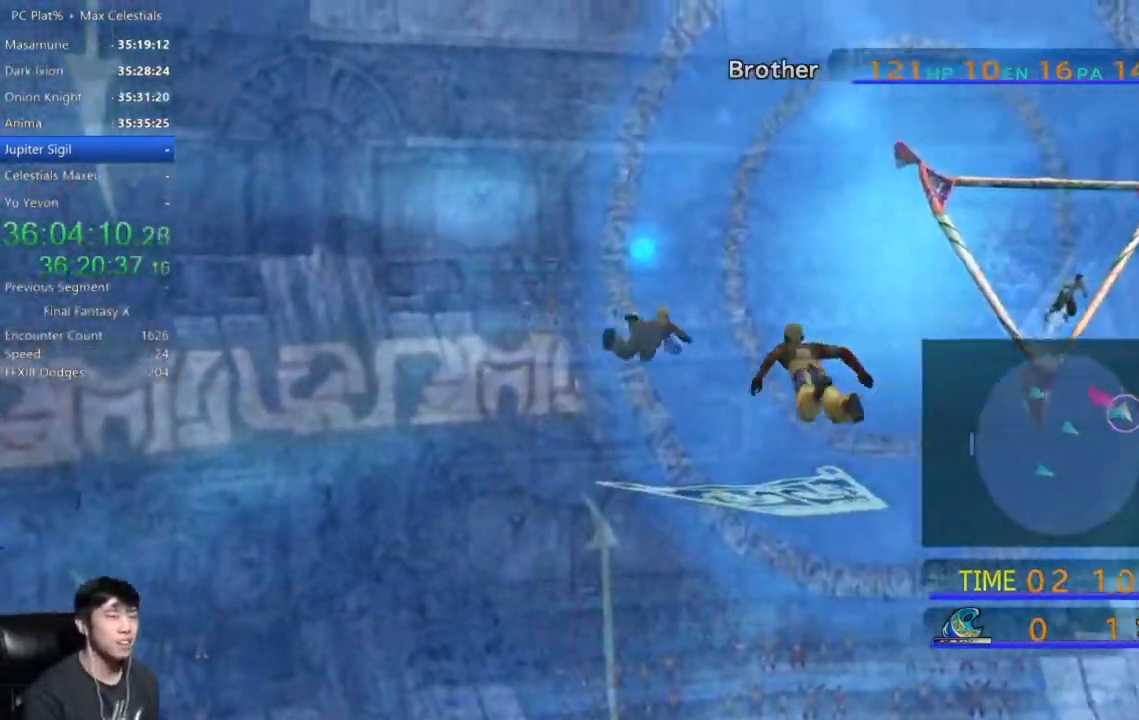
{"buttons": [], "left_stick": "down", "right_stick": "center", "events": [[300, "left_stick", "down"]]}
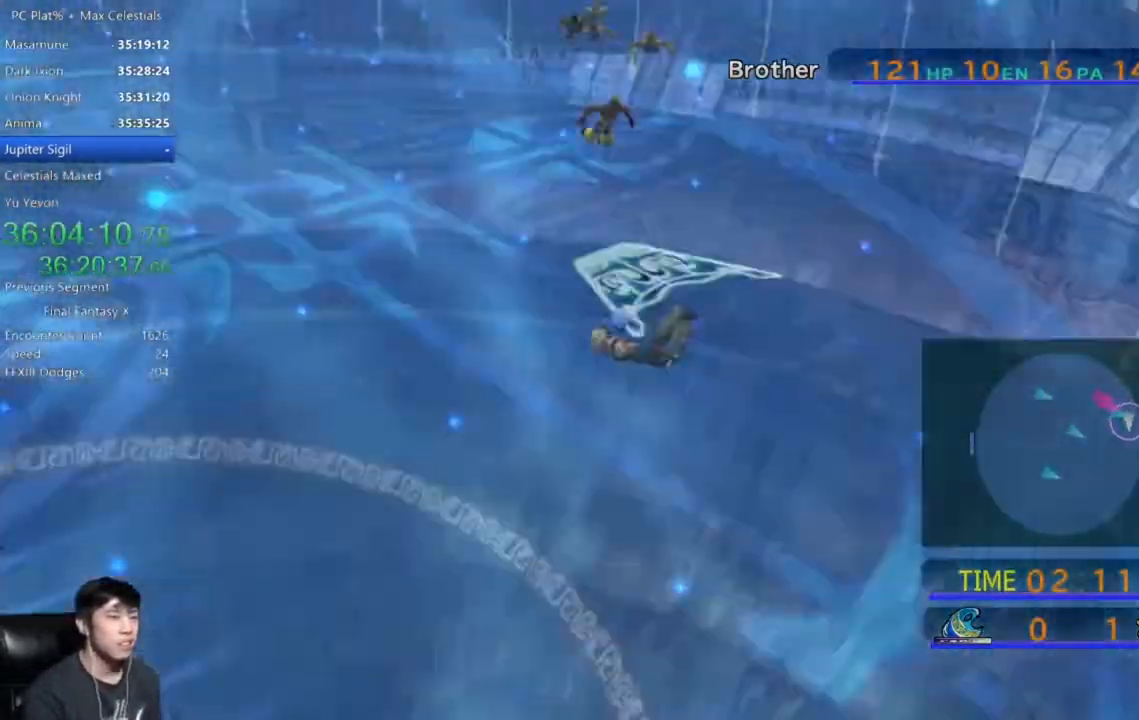
{"buttons": [], "left_stick": "down", "right_stick": "center", "events": []}
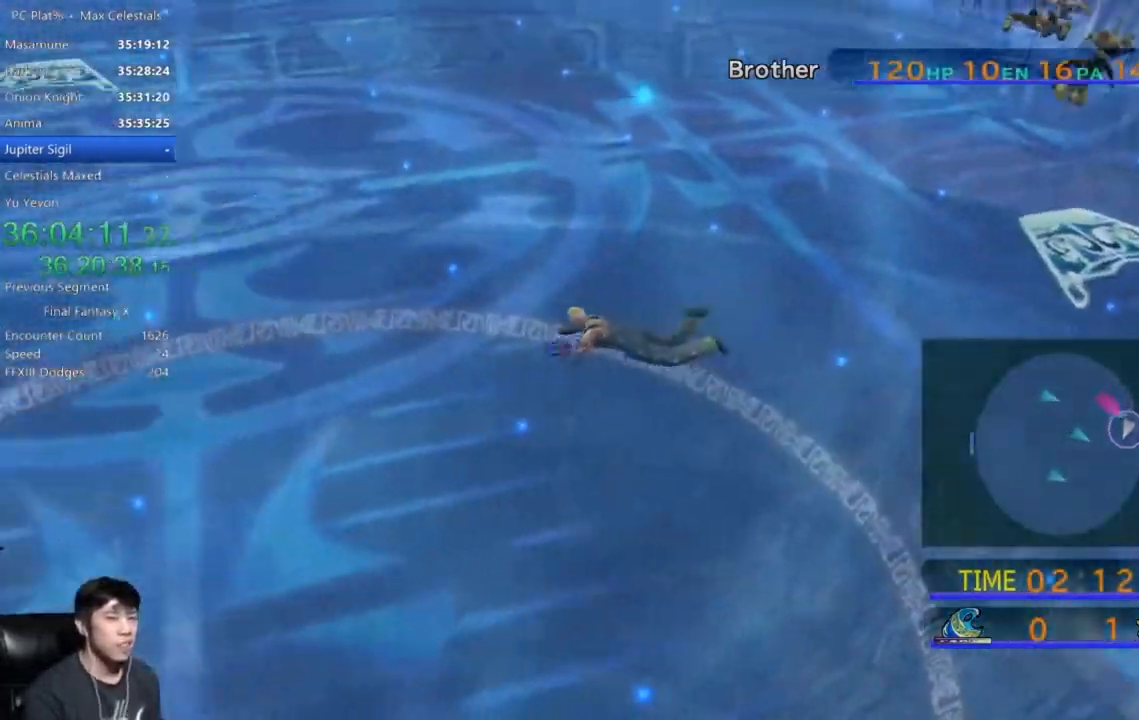
{"buttons": [], "left_stick": "down", "right_stick": "center", "events": []}
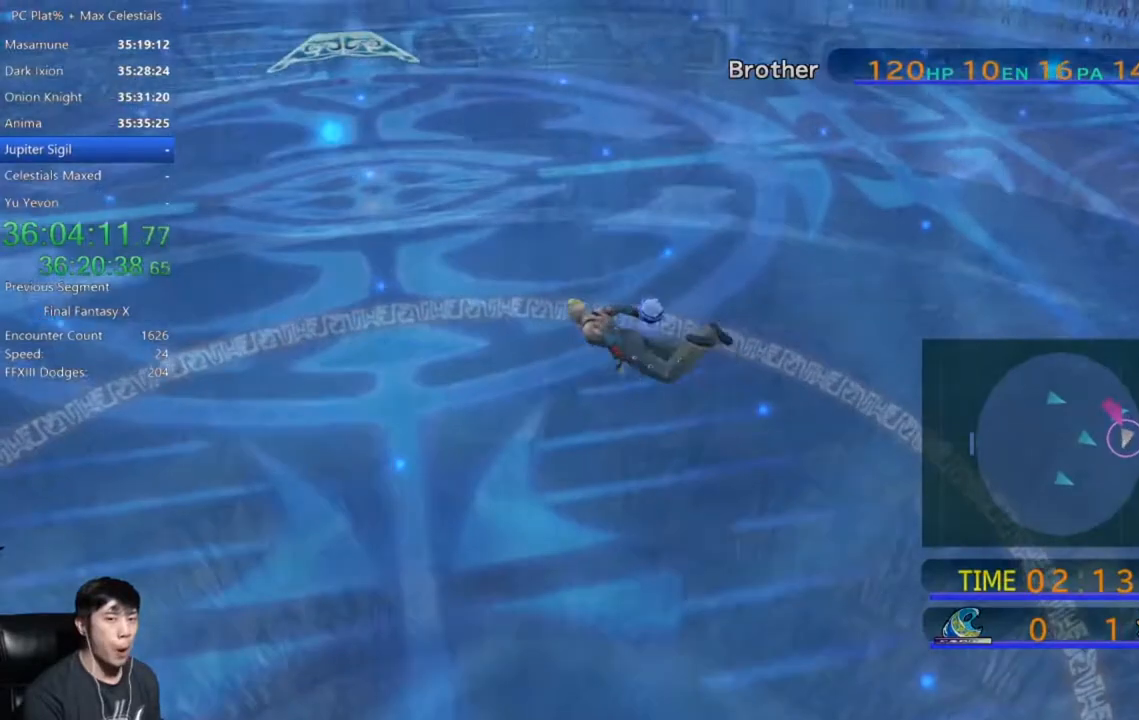
{"buttons": [], "left_stick": "down", "right_stick": "center", "events": []}
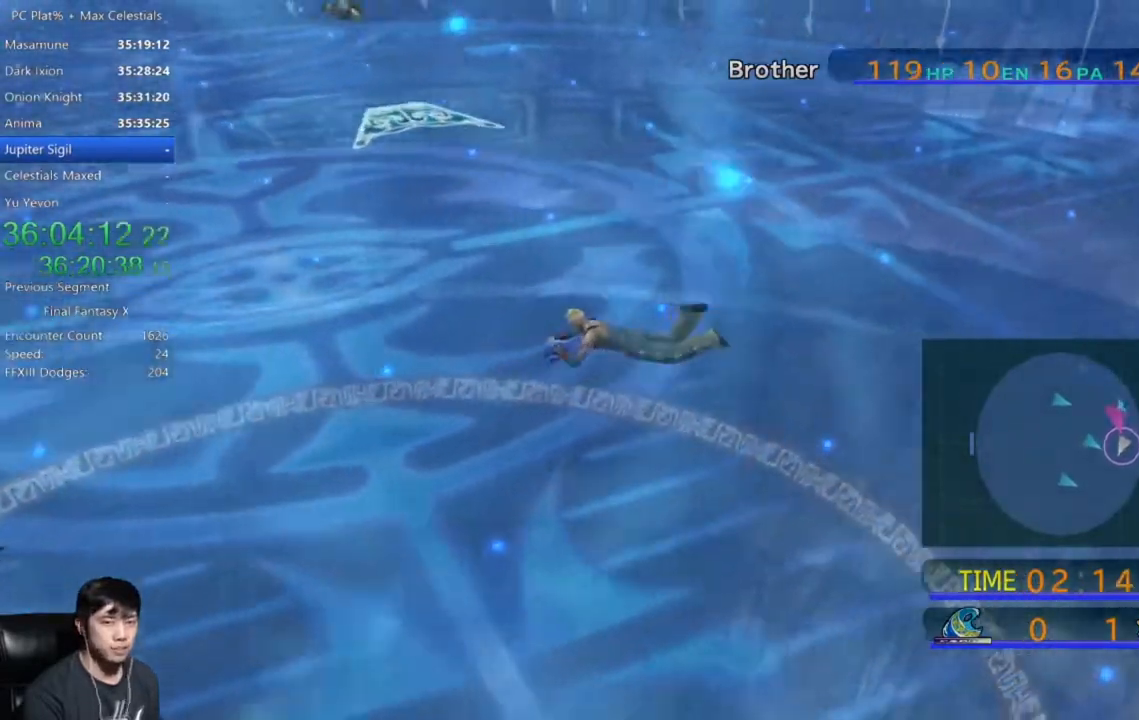
{"buttons": [], "left_stick": "down", "right_stick": "center", "events": []}
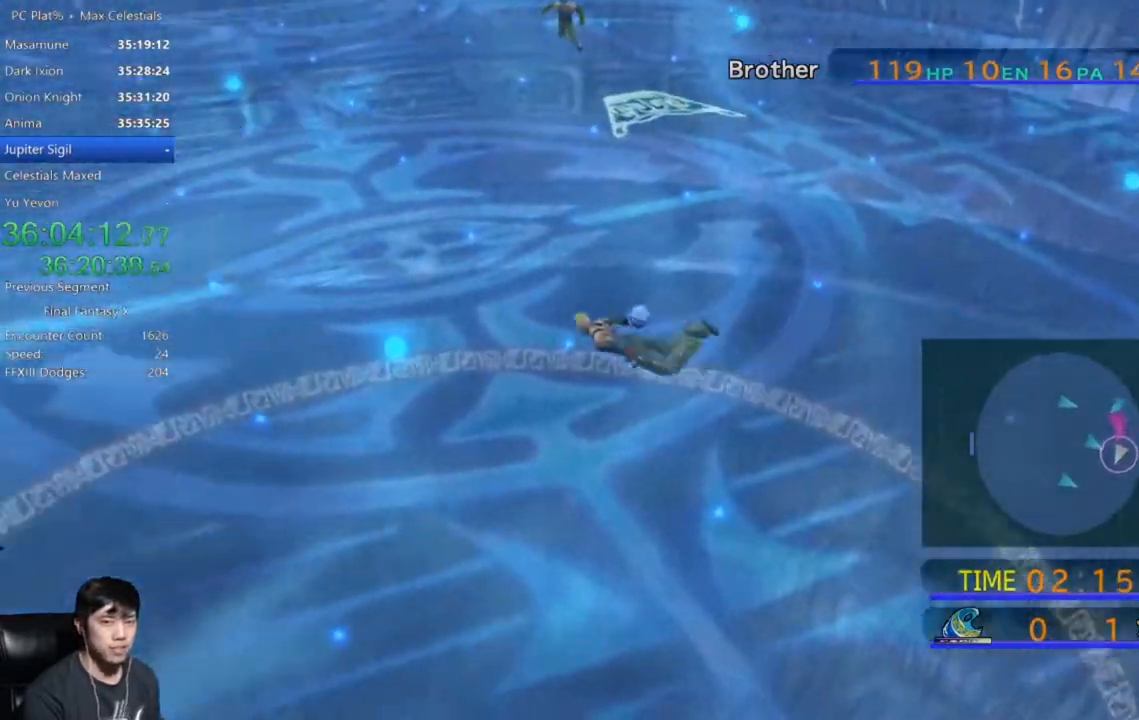
{"buttons": [], "left_stick": "down", "right_stick": "center", "events": []}
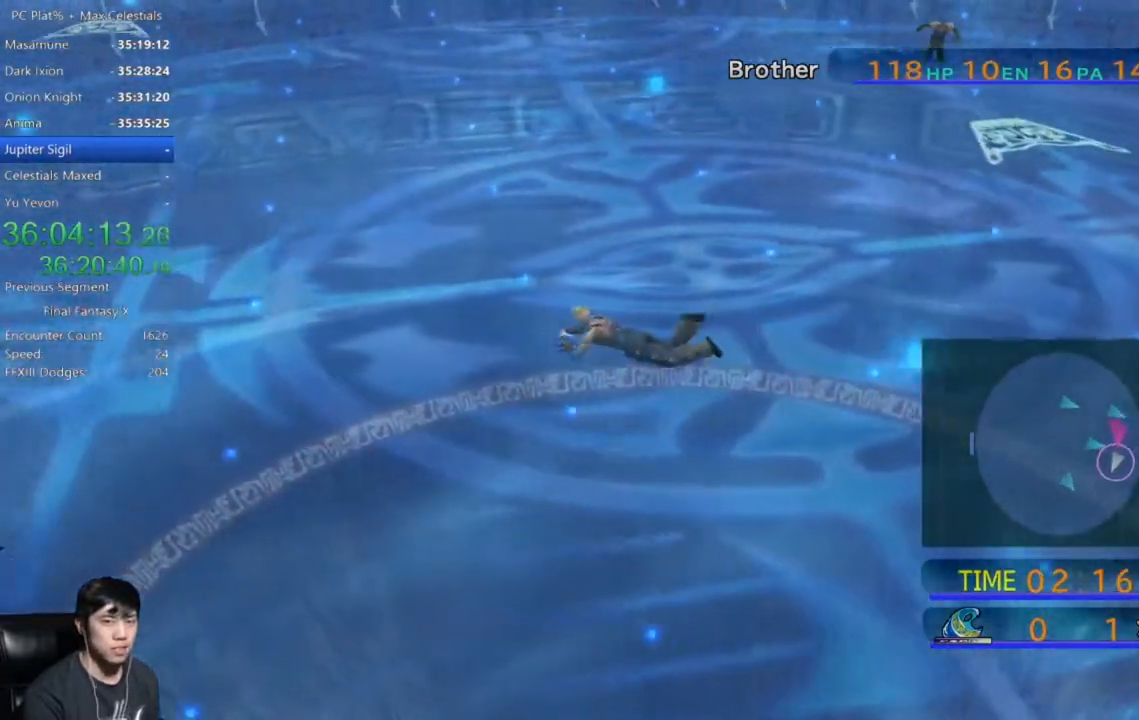
{"buttons": [], "left_stick": "down", "right_stick": "center", "events": []}
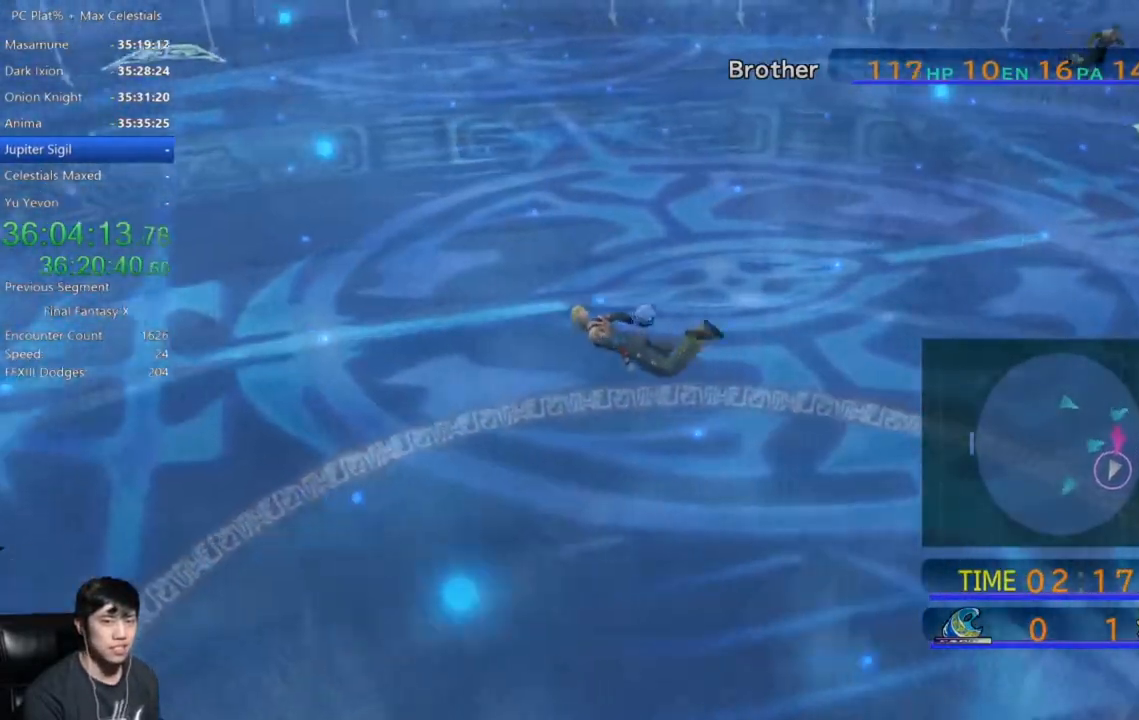
{"buttons": [], "left_stick": "down", "right_stick": "center", "events": []}
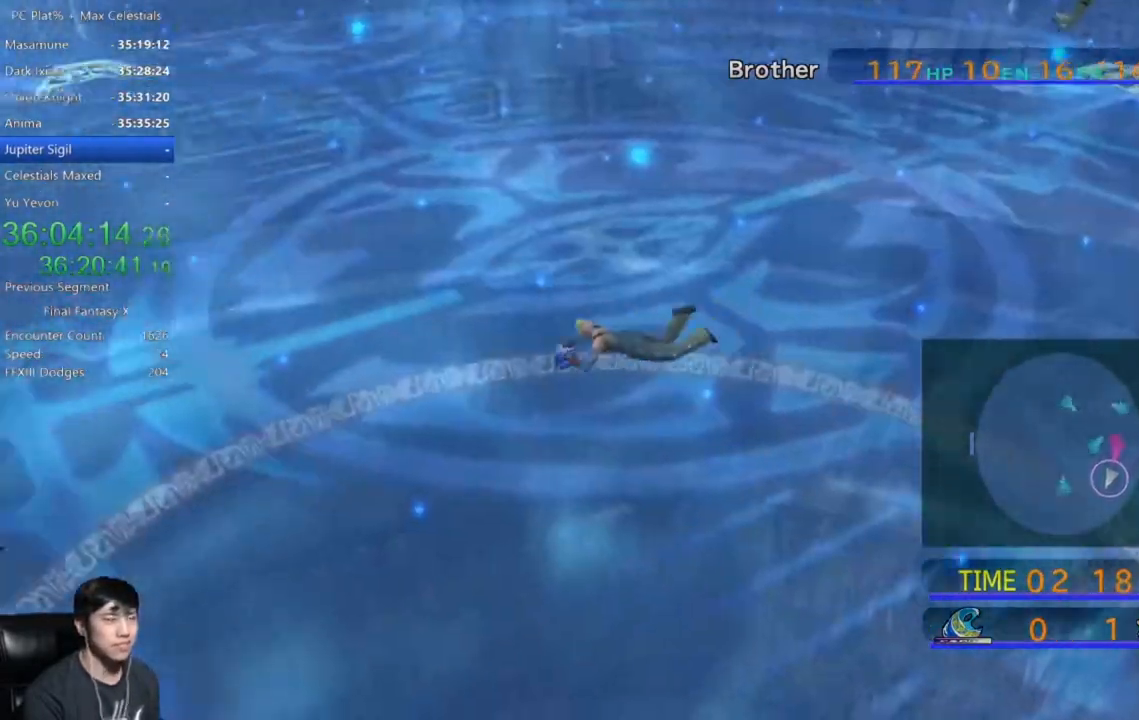
{"buttons": [], "left_stick": "down-left", "right_stick": "center", "events": [[433, "left_stick", "down-left"]]}
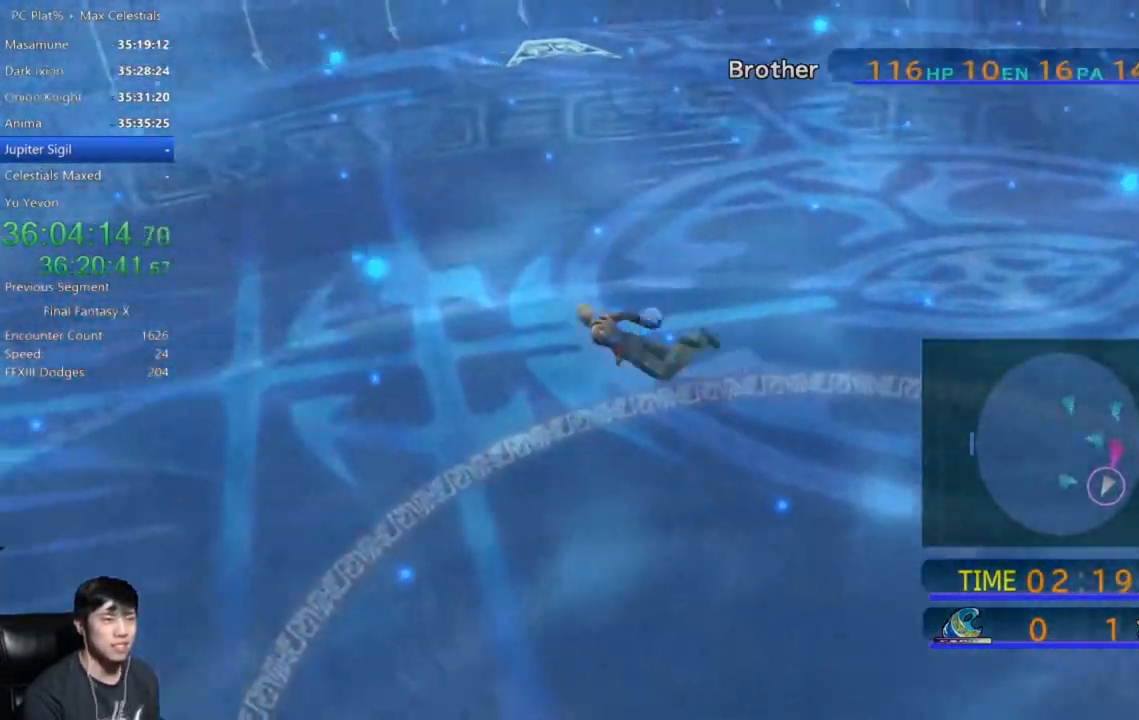
{"buttons": [], "left_stick": "down-left", "right_stick": "center", "events": []}
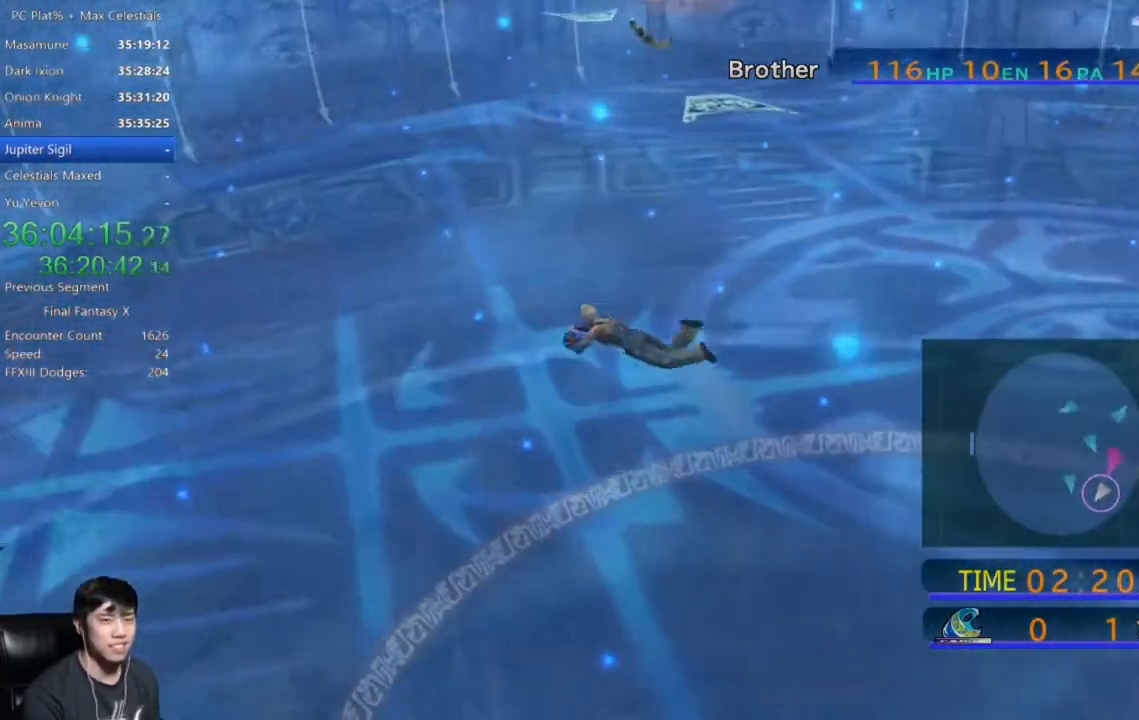
{"buttons": [], "left_stick": "down-left", "right_stick": "center", "events": []}
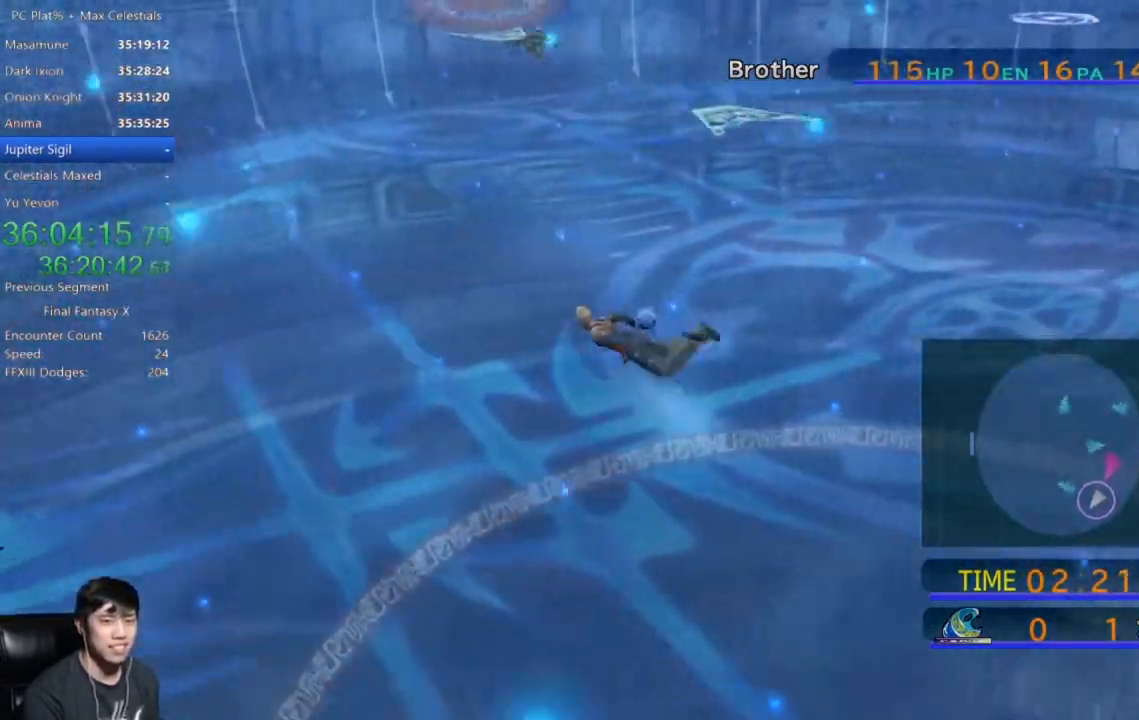
{"buttons": [], "left_stick": "down-left", "right_stick": "center", "events": []}
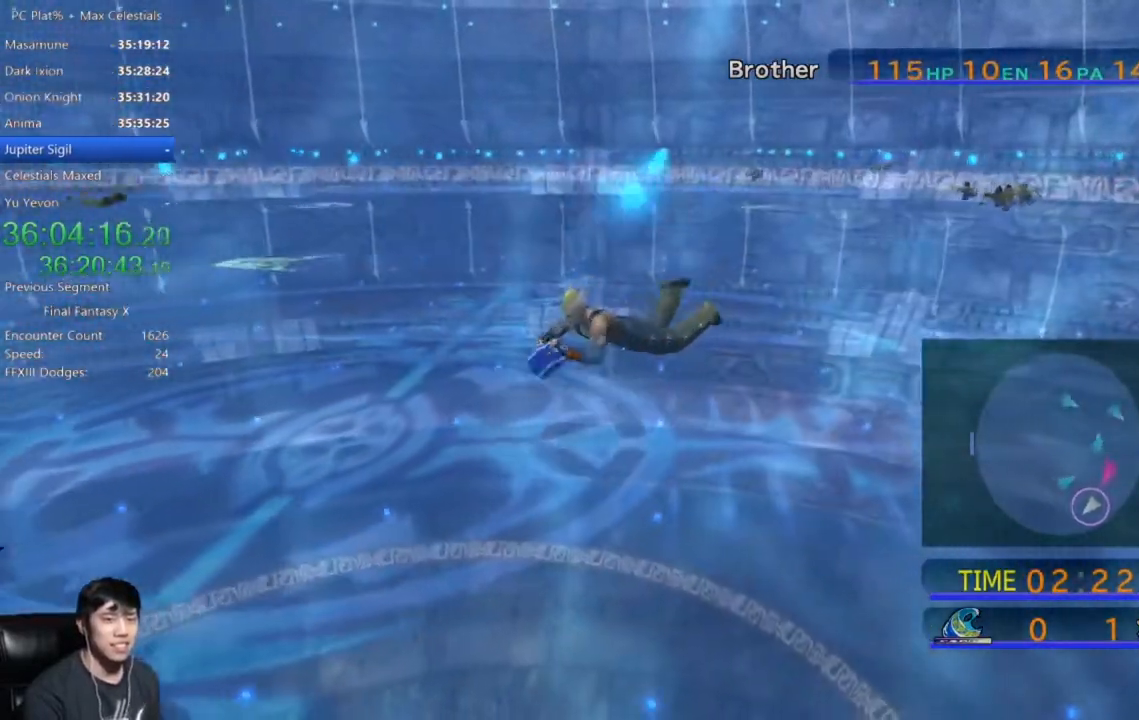
{"buttons": [], "left_stick": "left", "right_stick": "center", "events": [[233, "left_stick", "left"]]}
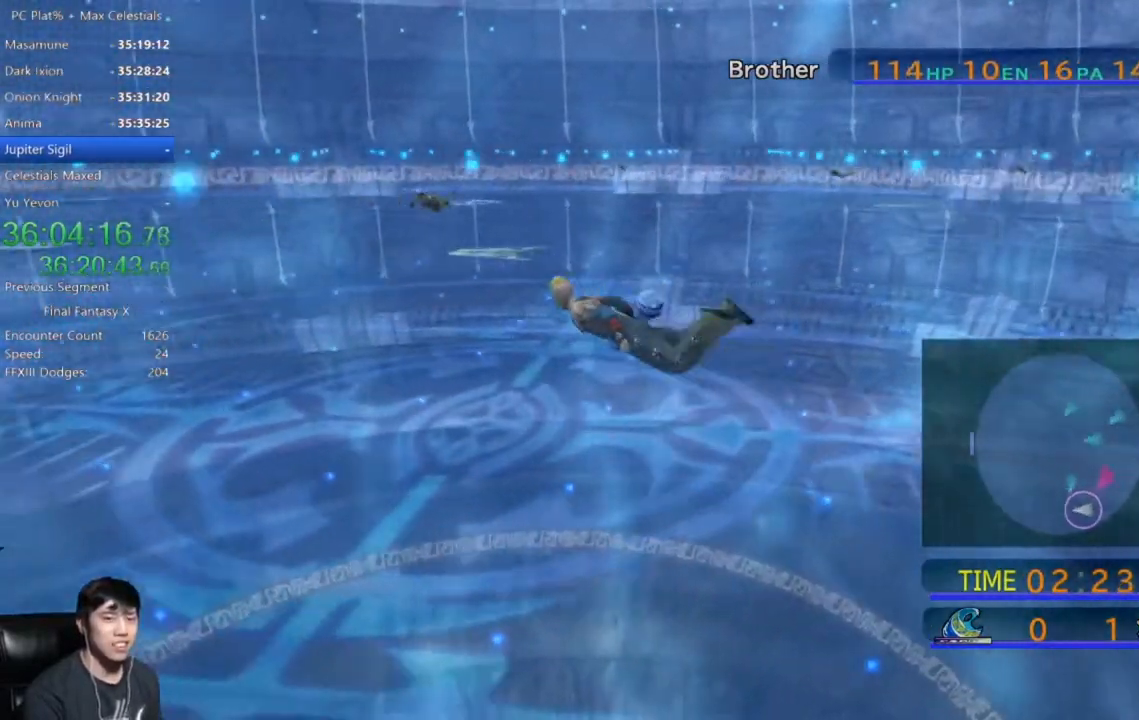
{"buttons": [], "left_stick": "left", "right_stick": "center", "events": []}
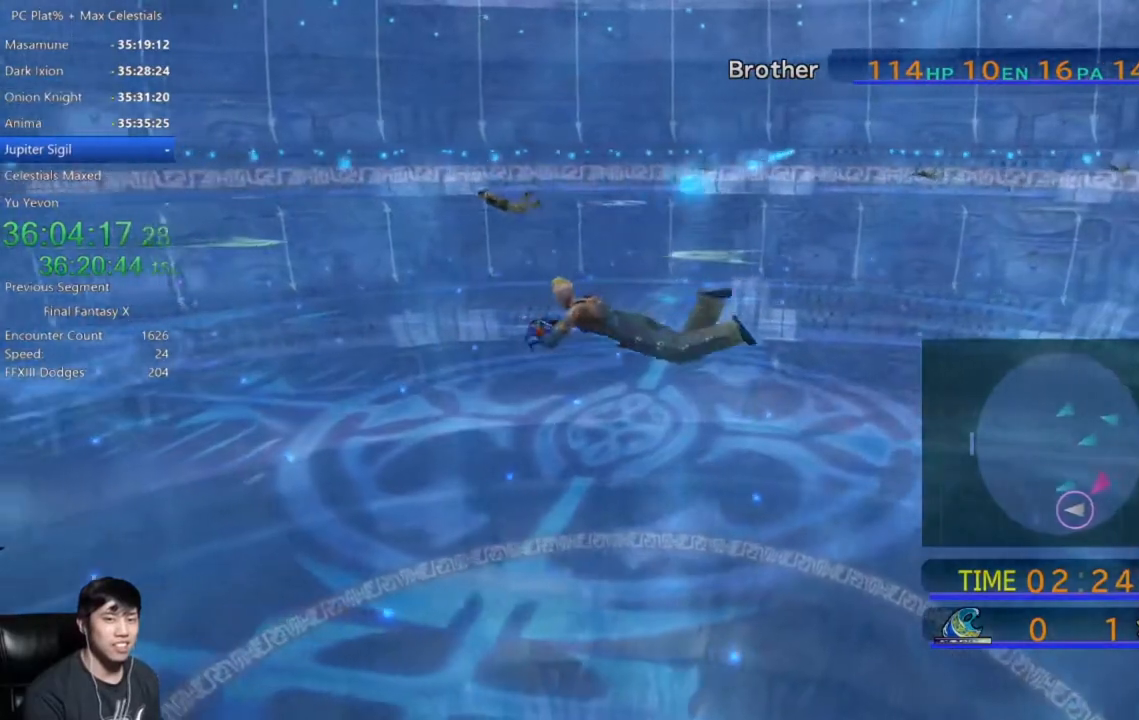
{"buttons": [], "left_stick": "up-left", "right_stick": "center", "events": [[200, "left_stick", "up-left"]]}
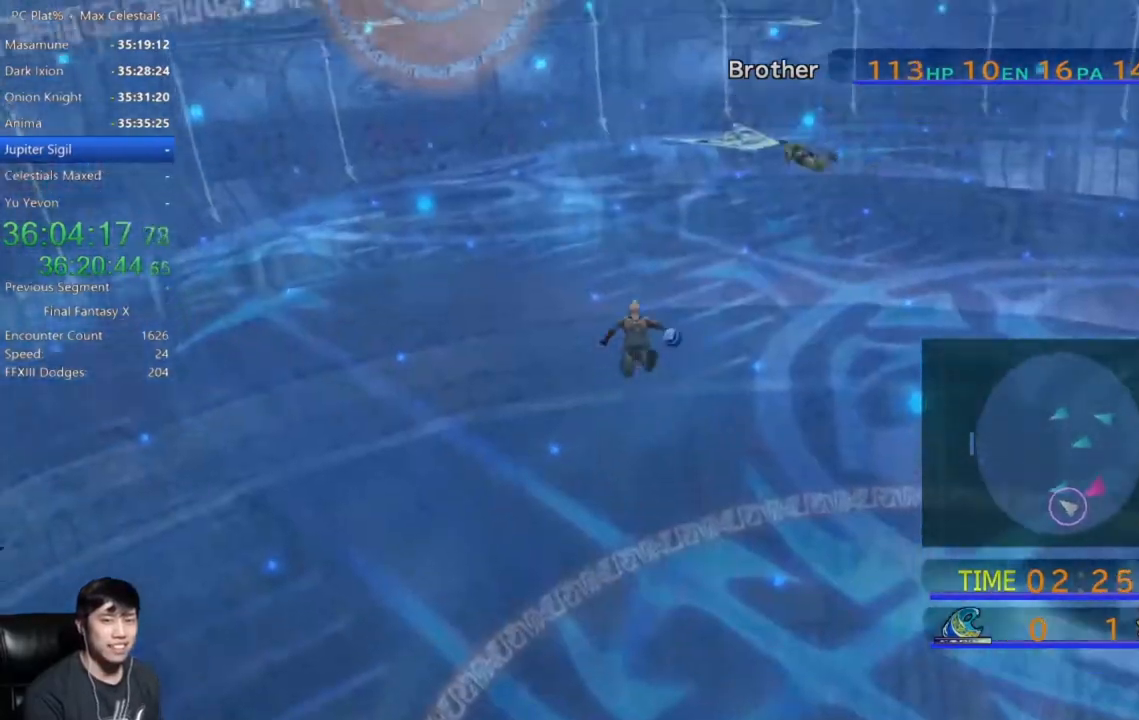
{"buttons": [], "left_stick": "up-left", "right_stick": "center", "events": []}
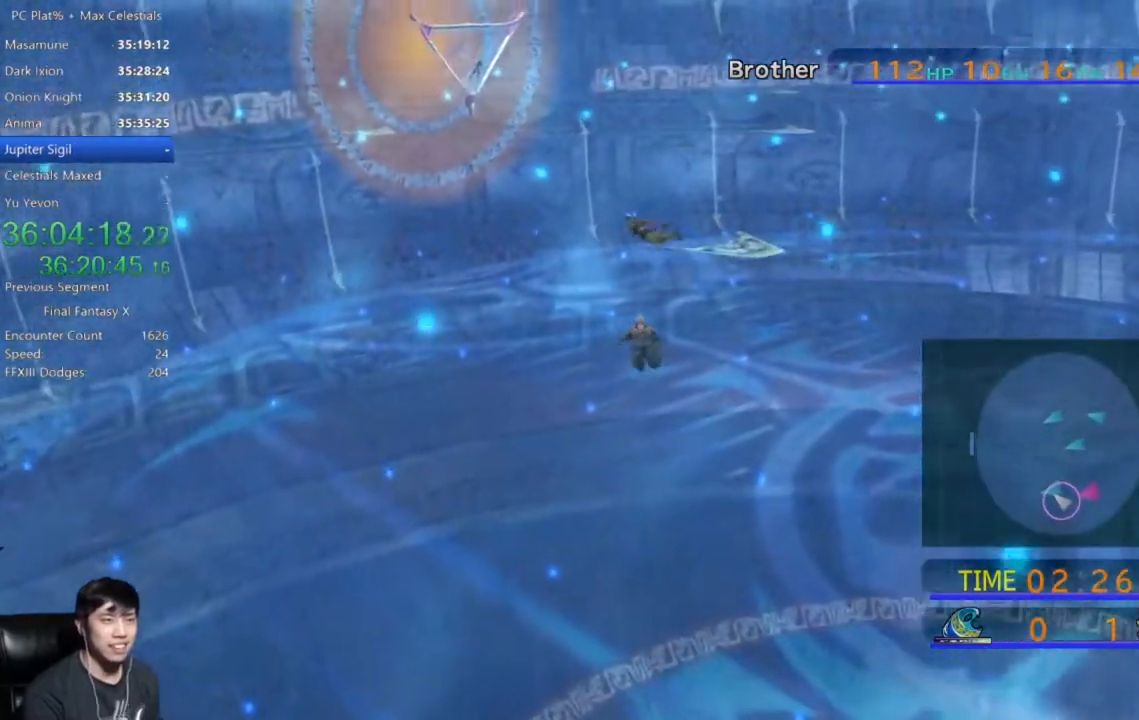
{"buttons": [], "left_stick": "up-left", "right_stick": "center", "events": []}
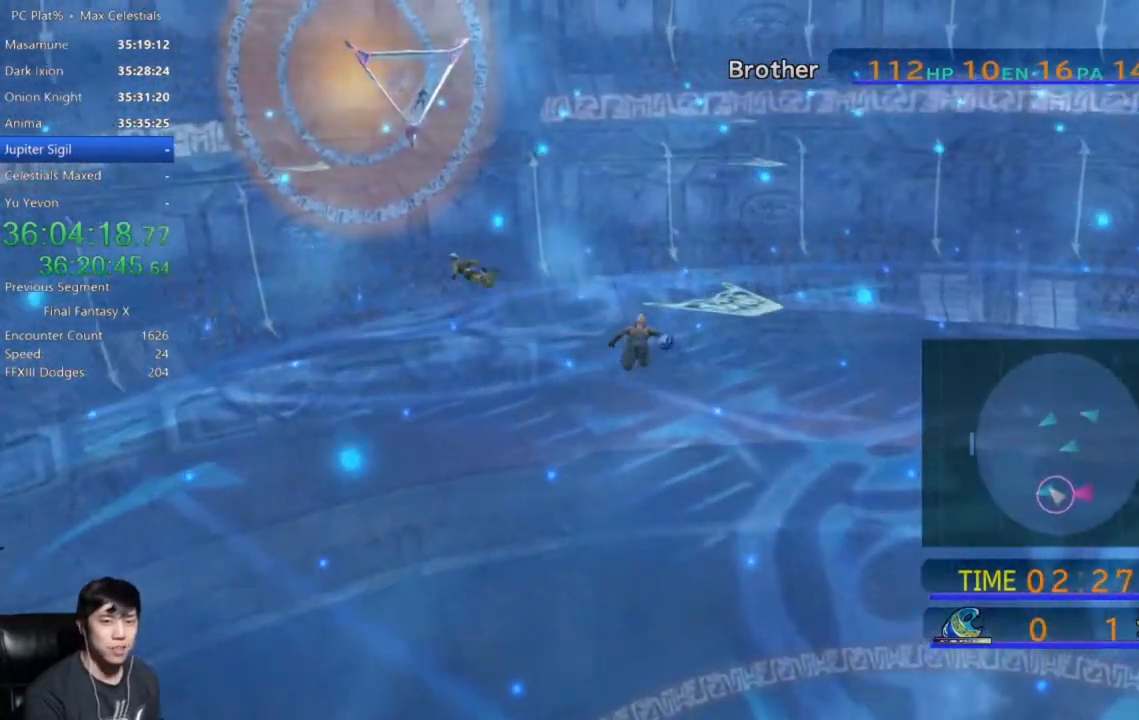
{"buttons": [], "left_stick": "up-left", "right_stick": "center", "events": []}
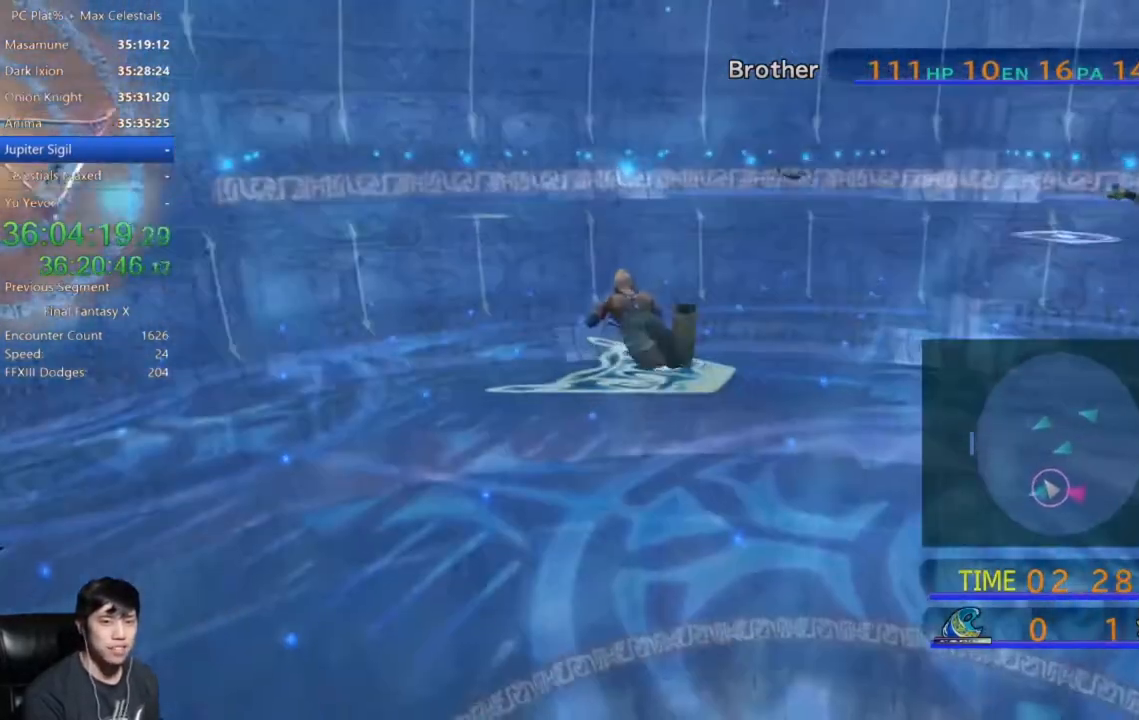
{"buttons": [], "left_stick": "up-left", "right_stick": "center", "events": []}
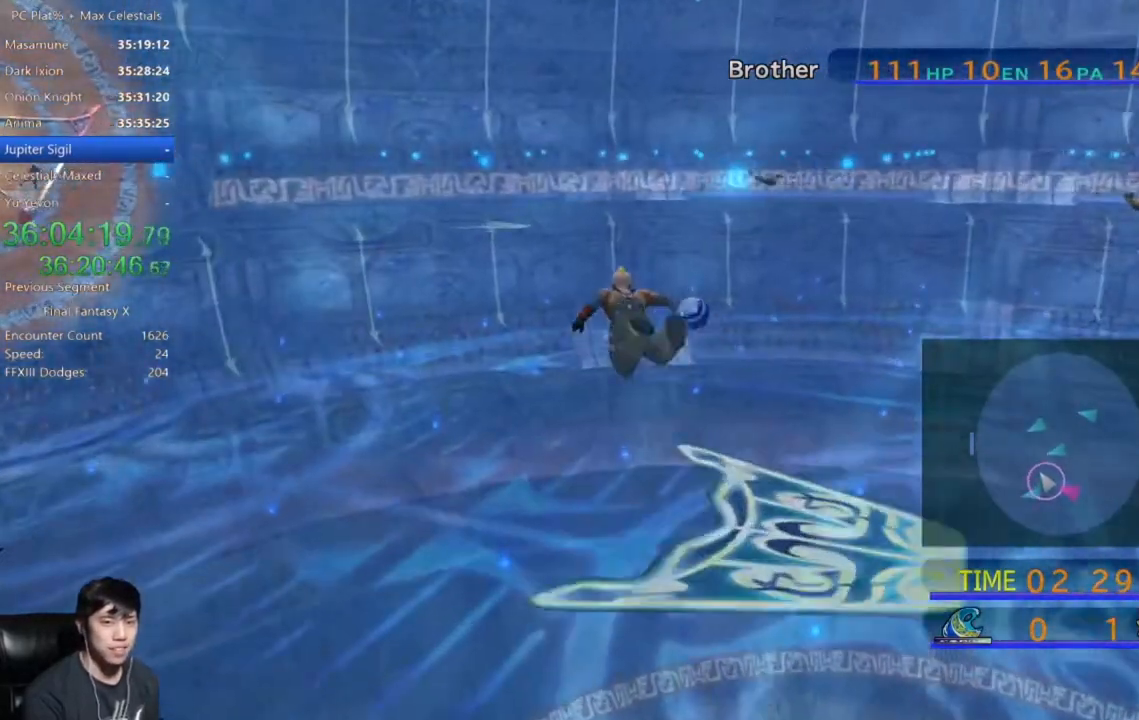
{"buttons": [], "left_stick": "up-left", "right_stick": "center", "events": []}
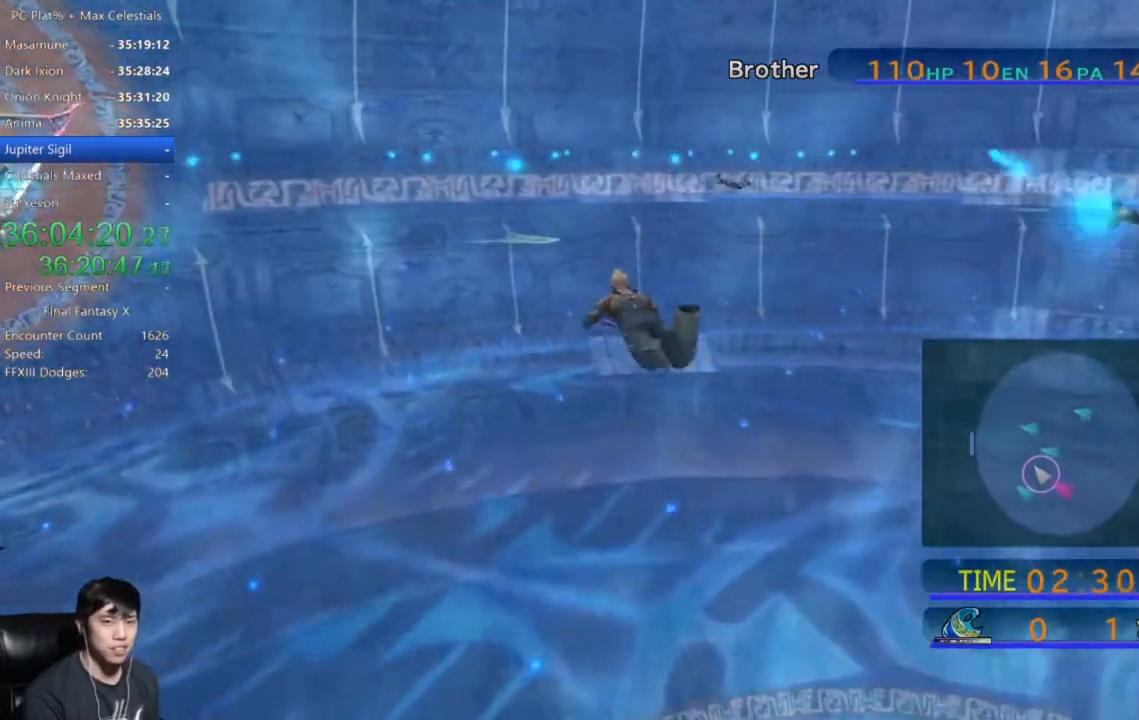
{"buttons": [], "left_stick": "up", "right_stick": "center", "events": [[467, "left_stick", "up"]]}
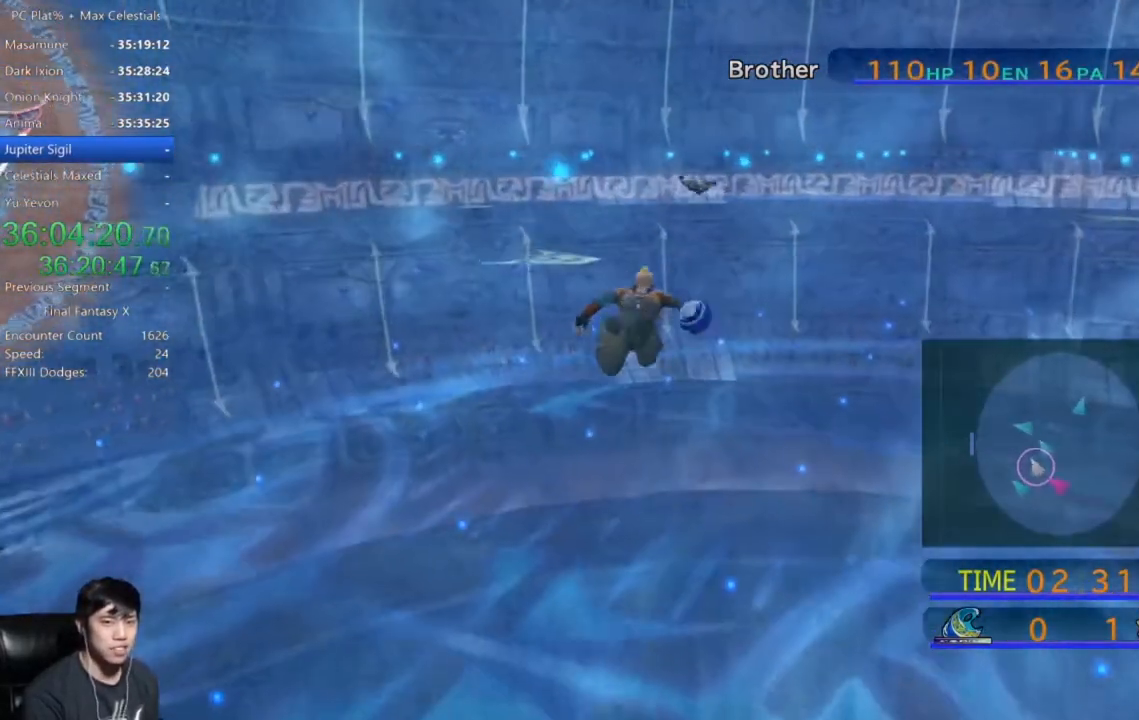
{"buttons": [], "left_stick": "up", "right_stick": "center", "events": []}
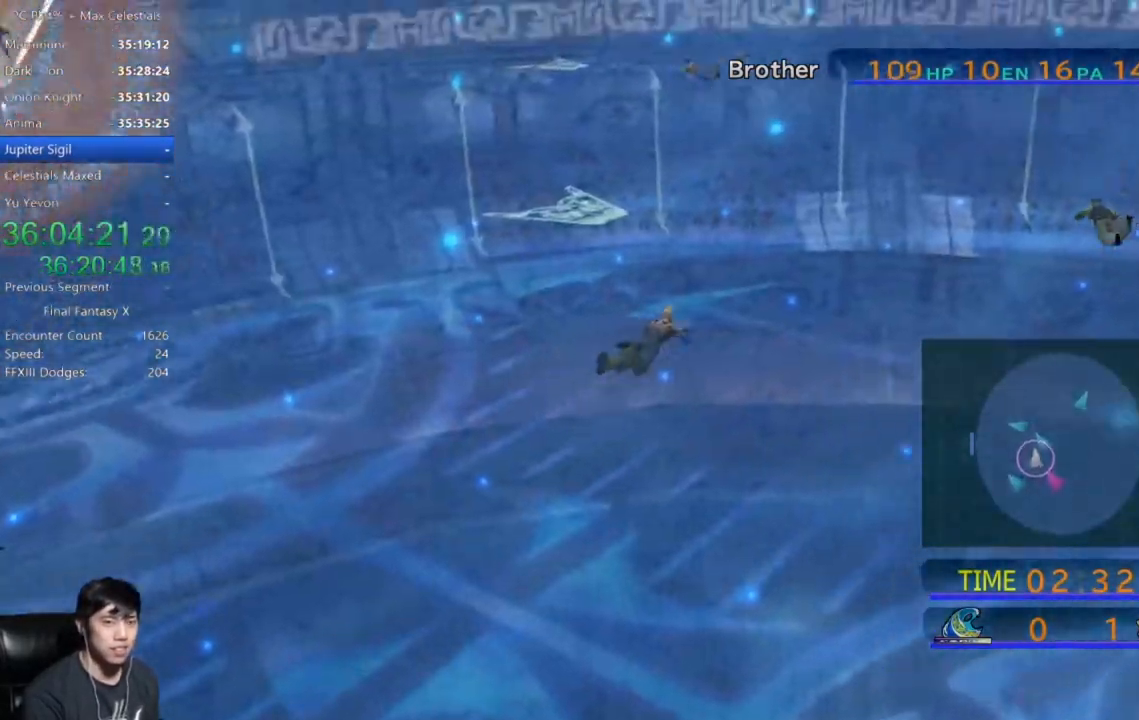
{"buttons": [], "left_stick": "up-right", "right_stick": "center", "events": [[467, "left_stick", "up-right"]]}
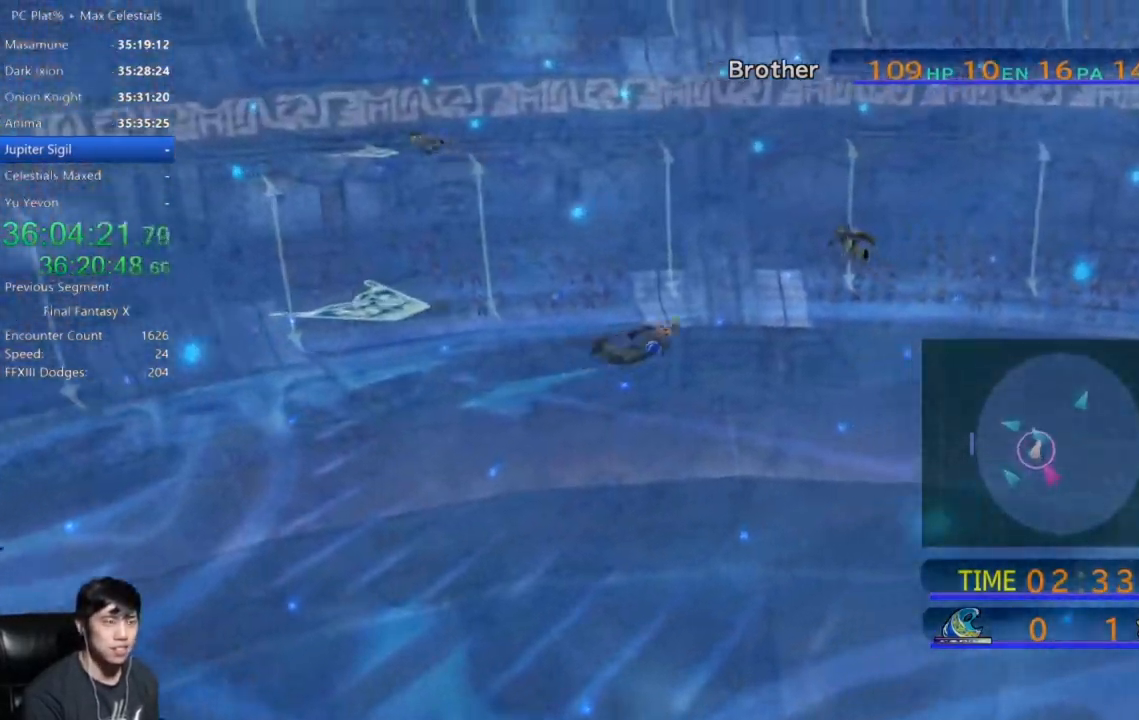
{"buttons": [], "left_stick": "up-right", "right_stick": "center", "events": []}